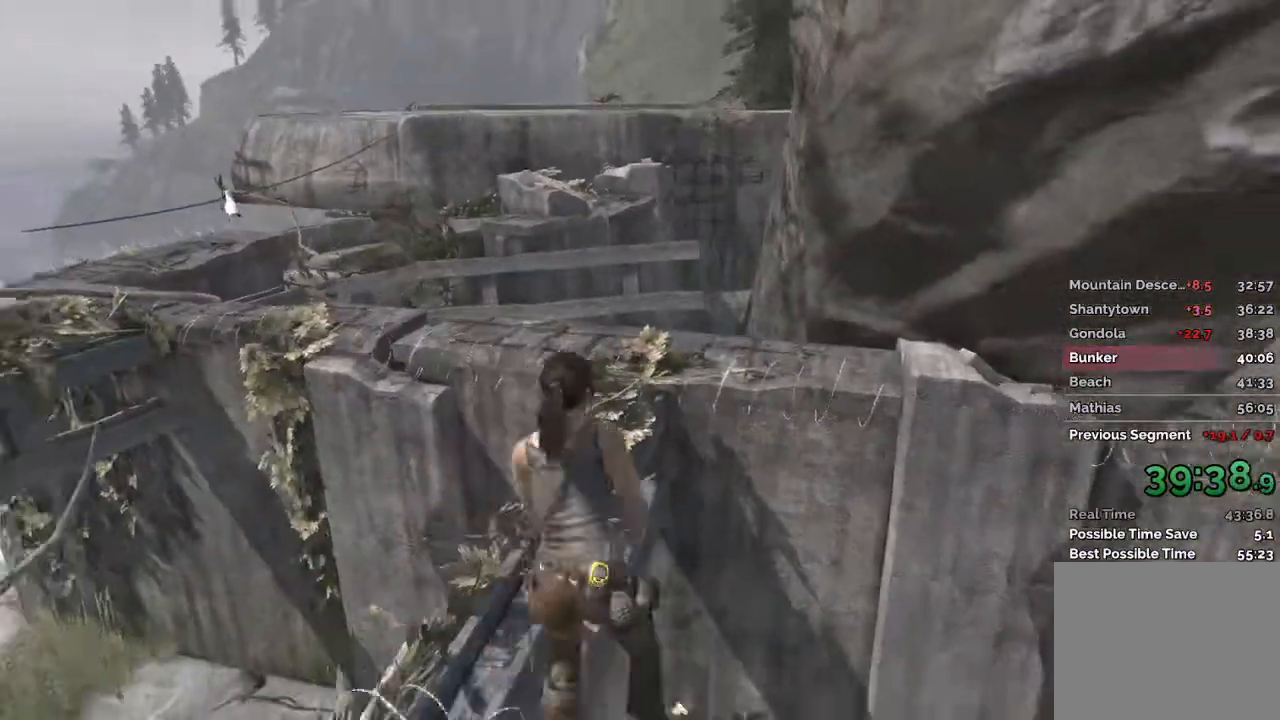
Gameplay with keyboard and mouse; each line is a JSON object with the keys and mouse buttons held at the frame after it. "events" lists presses ("down") and releases ("up") of "1", "2", "3", "4", "a", "c", "d", "e", "f", "q", "r", "s", "space", "w", "mouse_left", "mouse_wheel" and "mouse_right" between this image and that frame as [ms after this image, input, new state], when the widget could be followed in between. "mouse_left", "mouse_wheel", "mouse_right" = the "left", "wheel", "right" buttons of the "mouse" list. No other keys are recorded. "wheel" means that the mouse wheel is clicked or scrolled. Mouse movement is not recorded.
{"keys": ["a", "w"], "mouse": [], "events": [[33, "mouse_wheel", "down"], [150, "mouse_wheel", "up"], [417, "a", "down"]]}
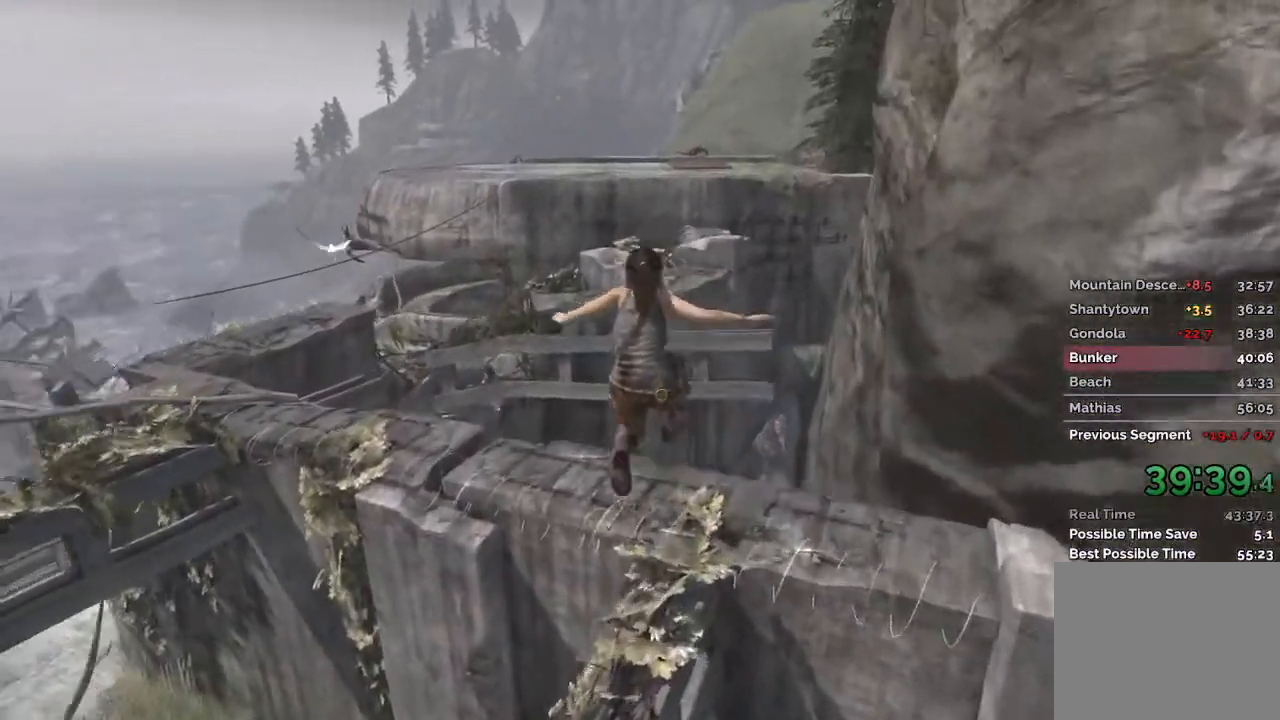
{"keys": ["w"], "mouse": [], "events": [[133, "a", "up"]]}
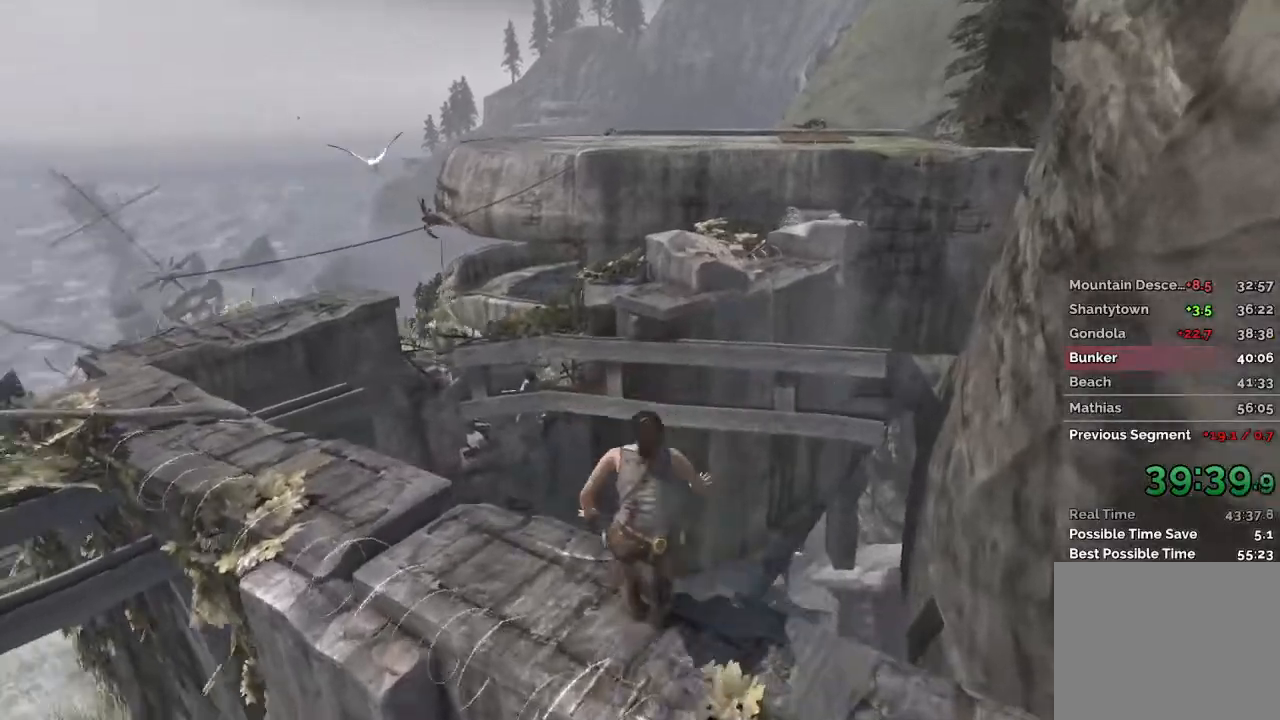
{"keys": ["w"], "mouse": [], "events": [[217, "mouse_wheel", "down"], [333, "mouse_wheel", "up"]]}
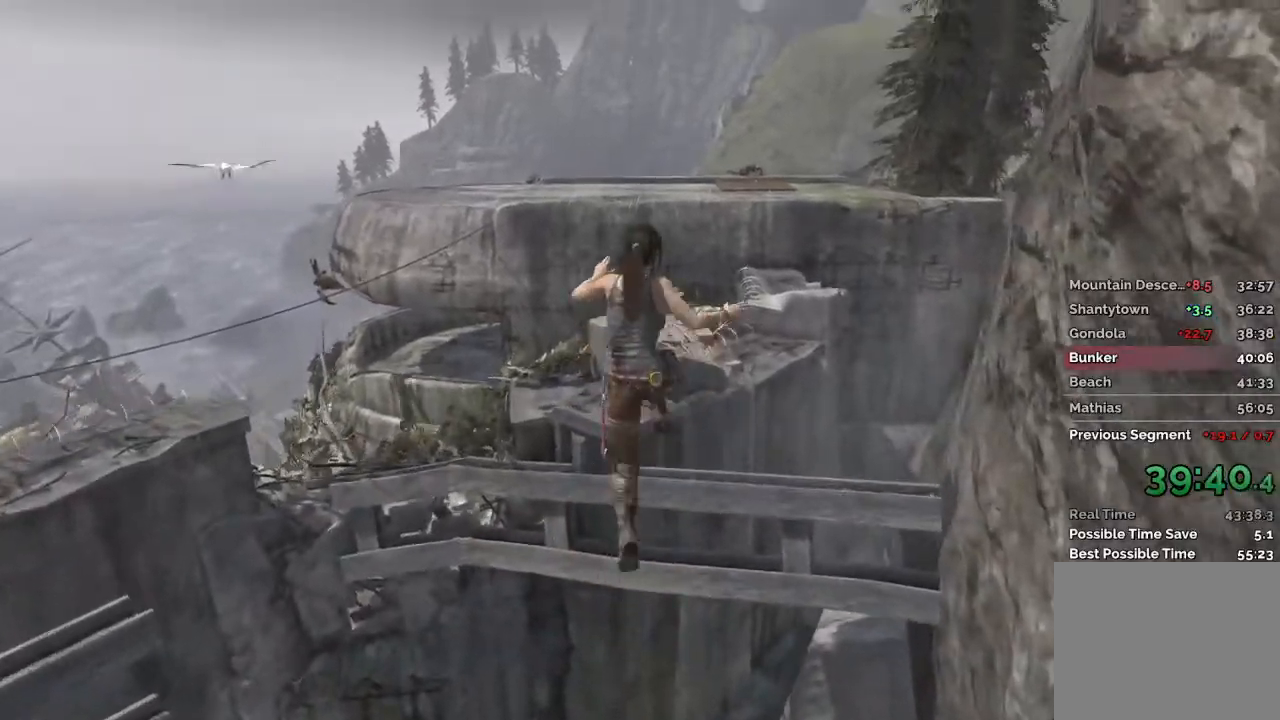
{"keys": ["w"], "mouse": [], "events": []}
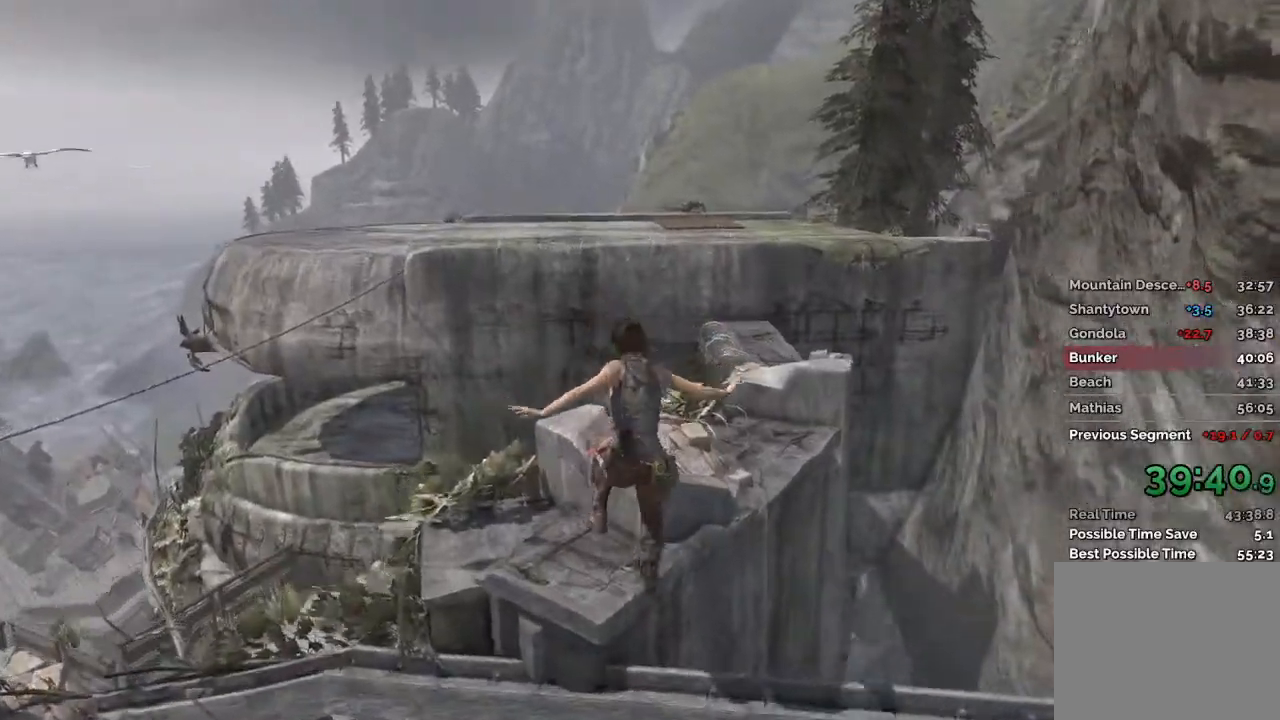
{"keys": ["w"], "mouse": [], "events": [[217, "space", "down"], [383, "space", "up"]]}
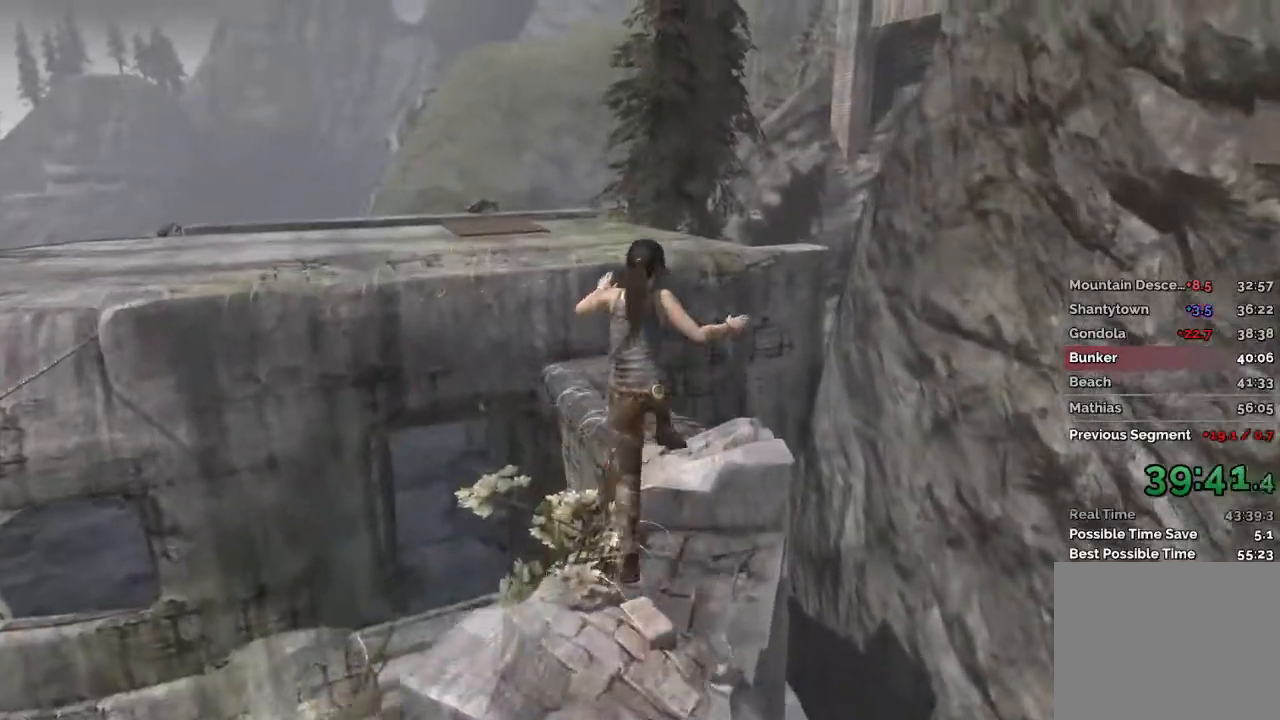
{"keys": ["w"], "mouse": [], "events": [[117, "d", "down"], [267, "d", "up"]]}
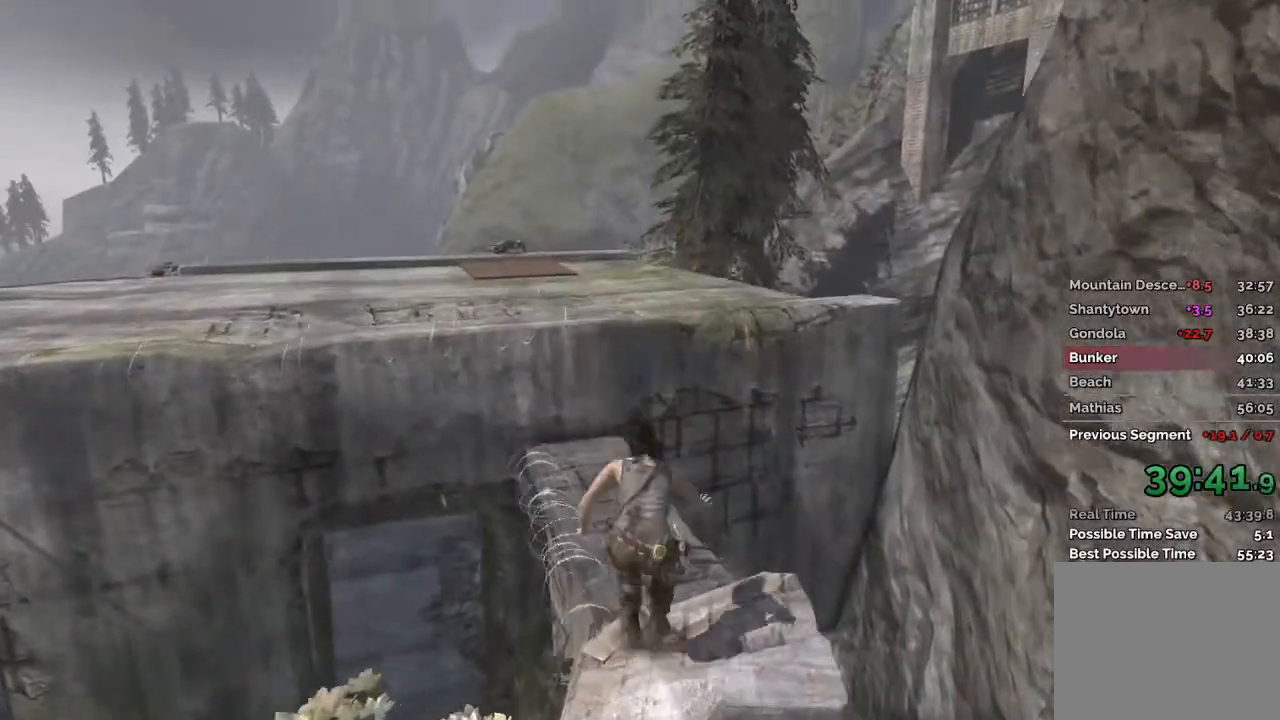
{"keys": ["w"], "mouse": [], "events": []}
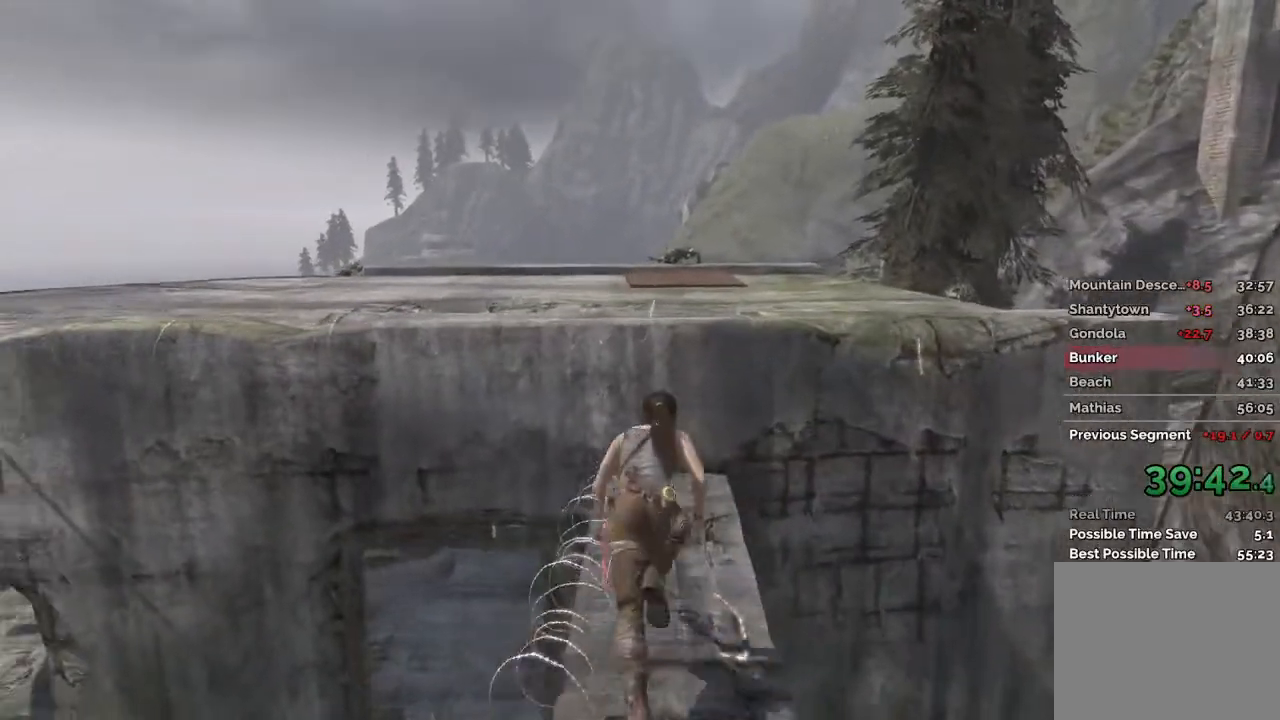
{"keys": ["w"], "mouse": [], "events": [[100, "space", "down"], [317, "space", "up"]]}
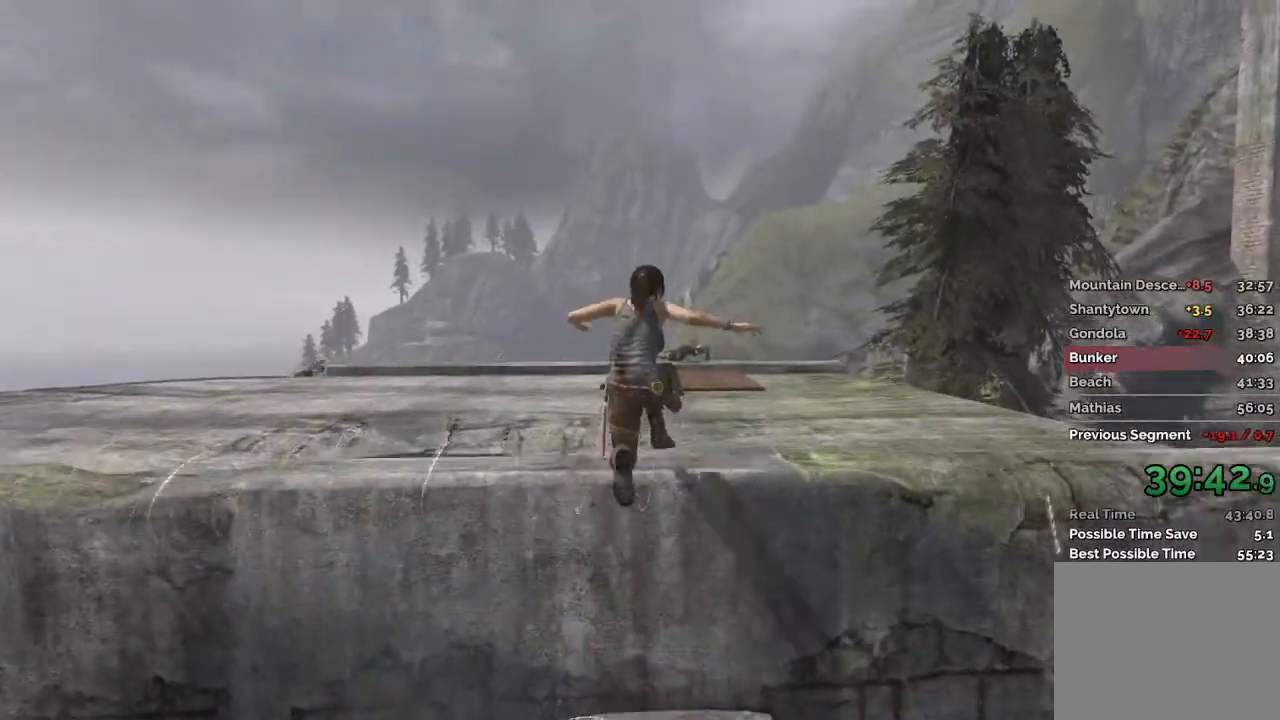
{"keys": ["w"], "mouse": [], "events": [[267, "mouse_wheel", "down"], [450, "mouse_wheel", "up"]]}
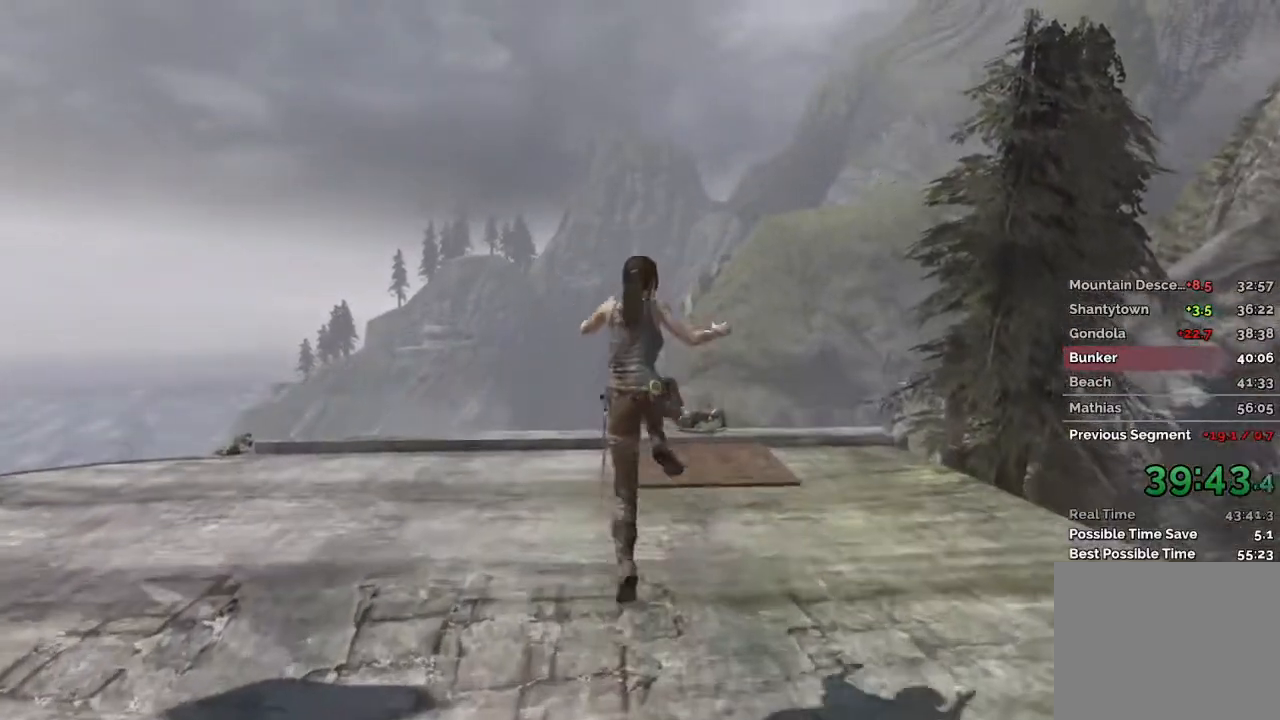
{"keys": ["w"], "mouse": [], "events": []}
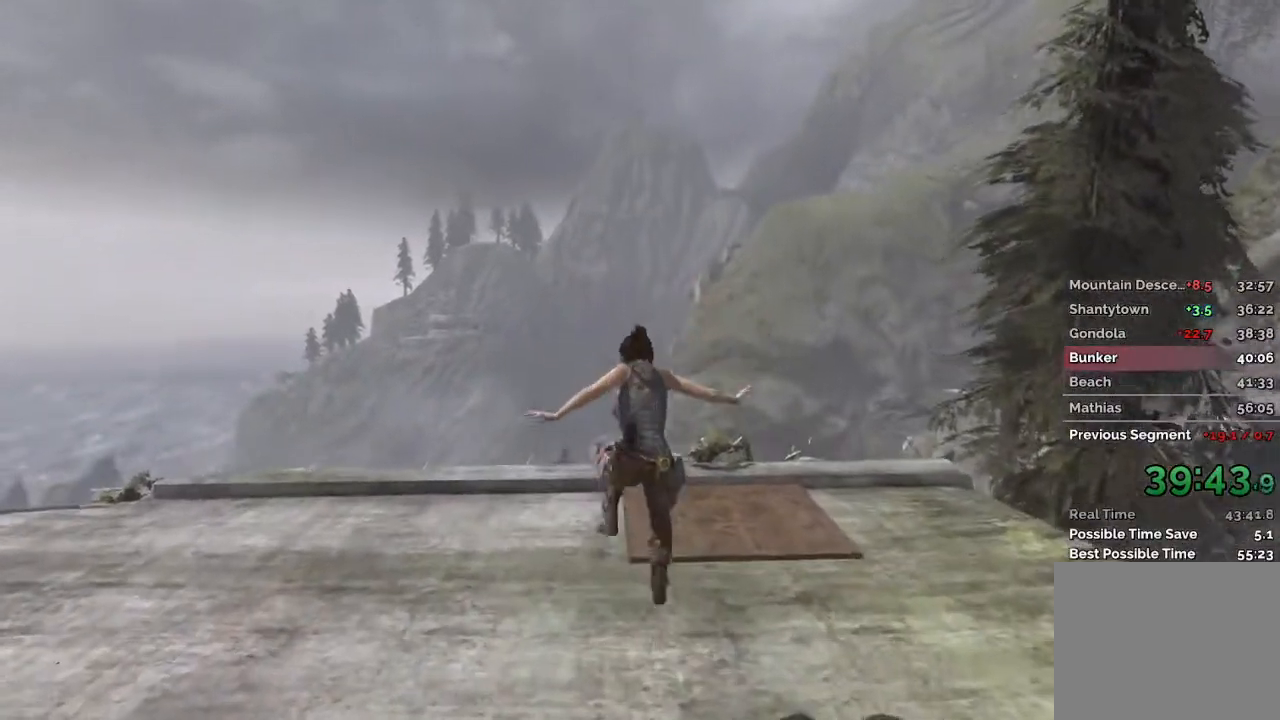
{"keys": ["w"], "mouse": [], "events": []}
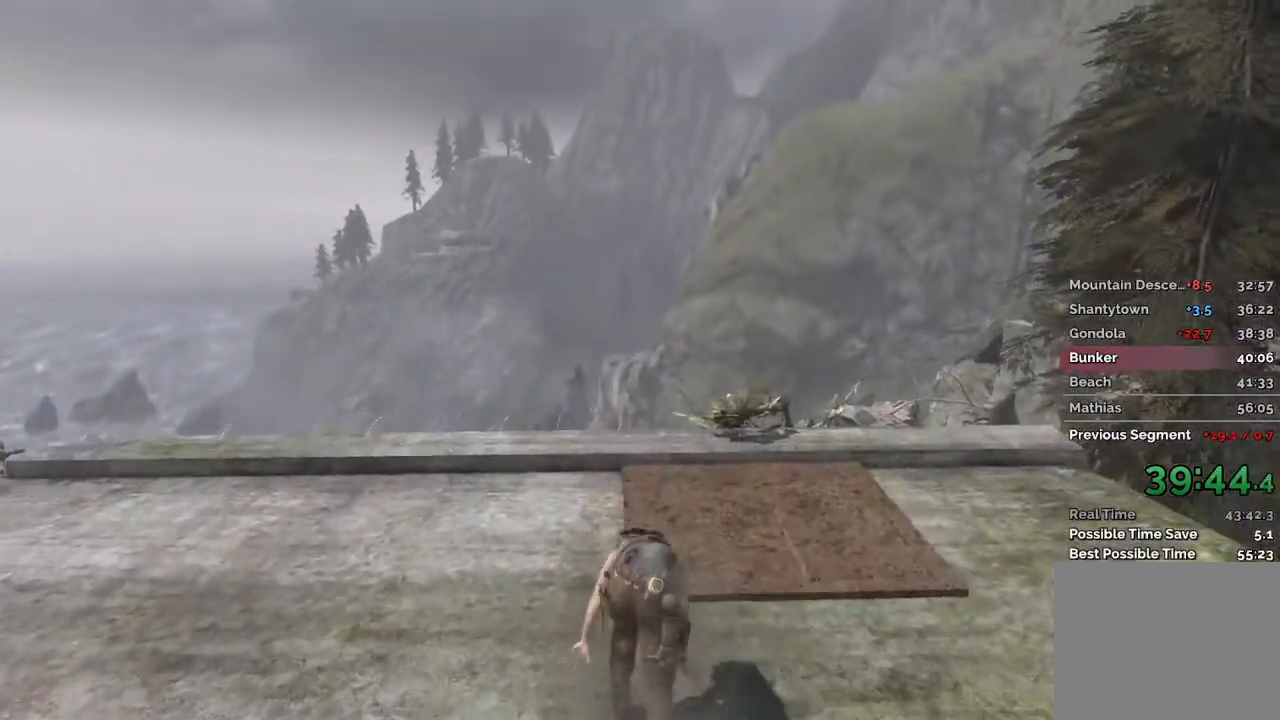
{"keys": ["w"], "mouse": [], "events": []}
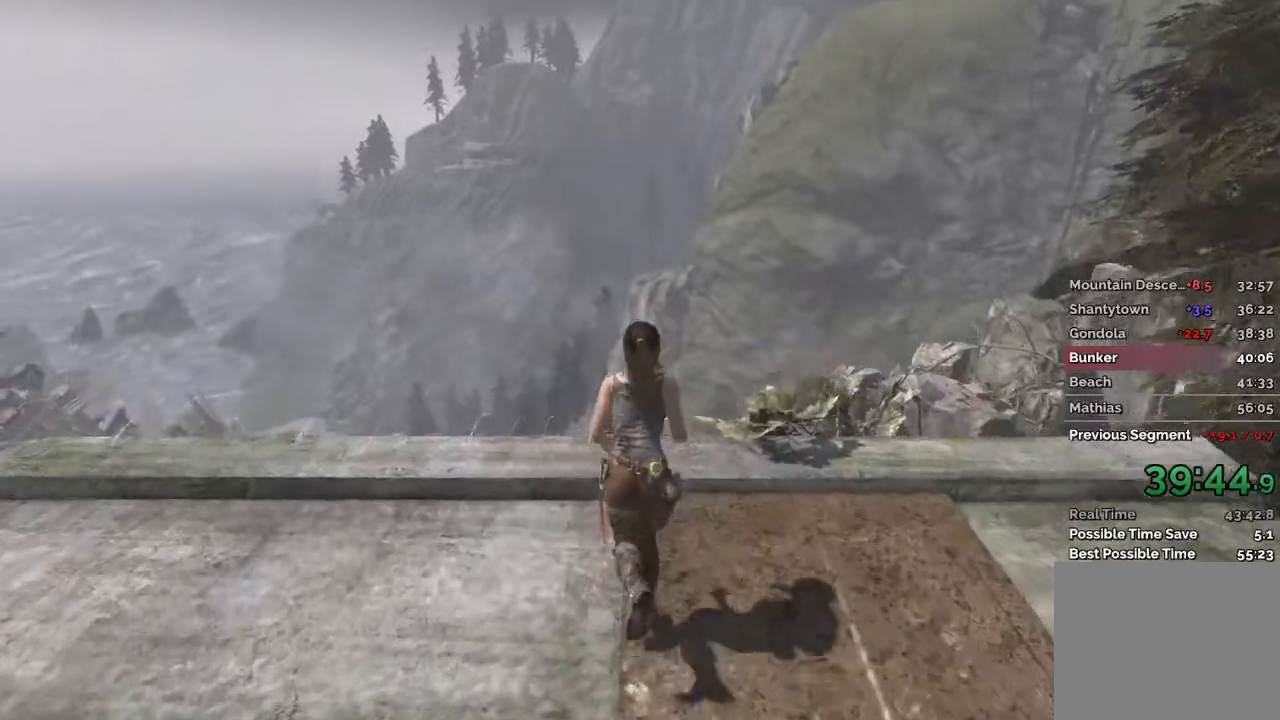
{"keys": ["w"], "mouse": [], "events": []}
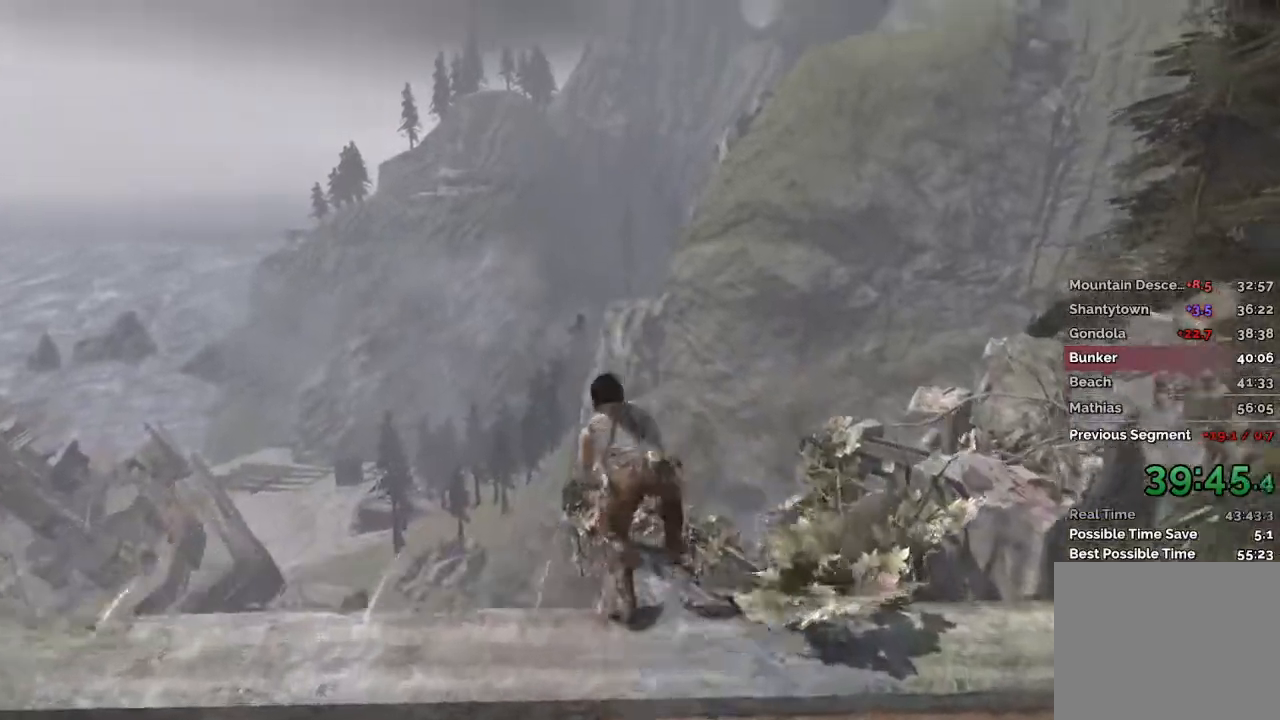
{"keys": ["s"], "mouse": [], "events": [[83, "w", "up"], [100, "mouse_wheel", "down"], [167, "mouse_wheel", "up"], [200, "s", "down"]]}
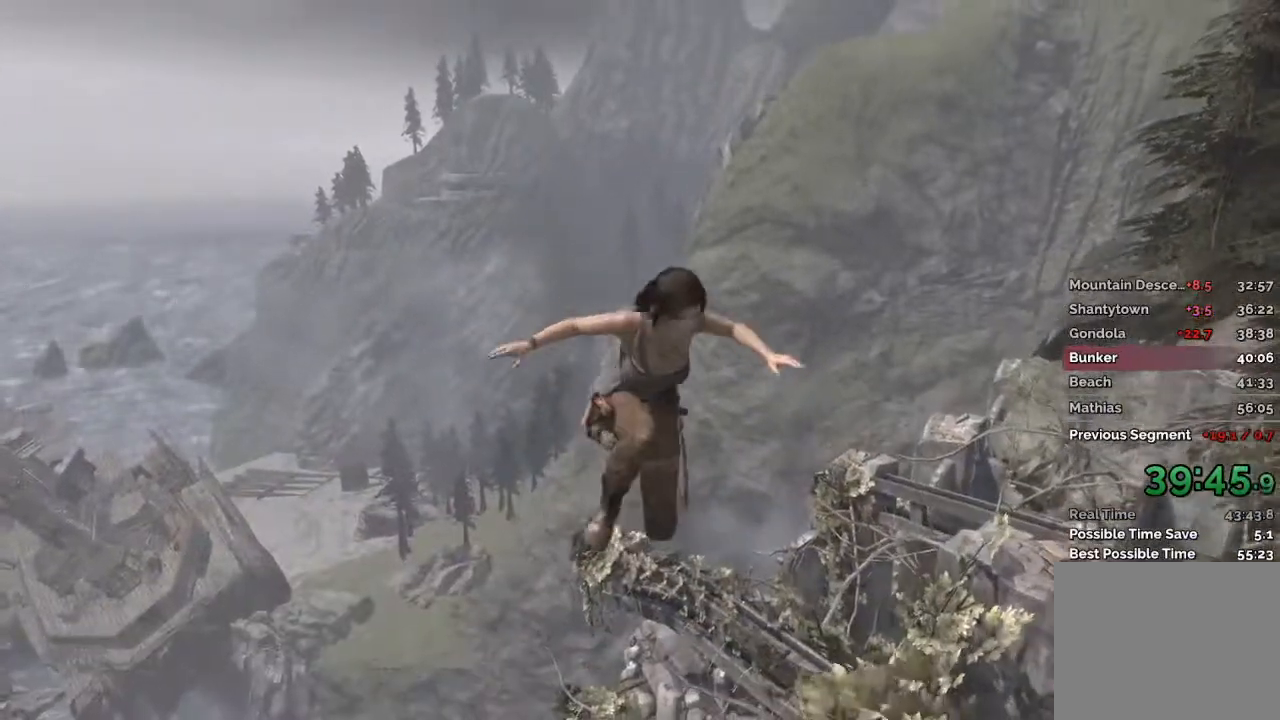
{"keys": [], "mouse": [], "events": [[283, "s", "up"]]}
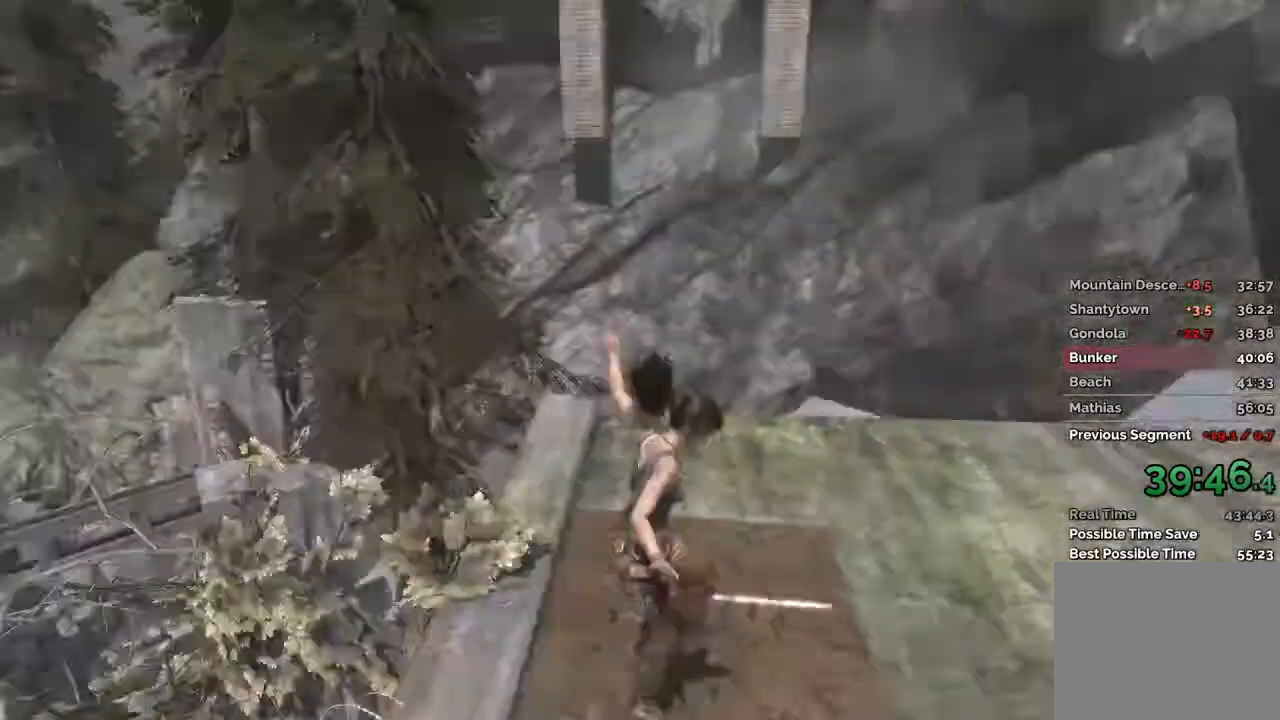
{"keys": ["w"], "mouse": [], "events": [[33, "w", "down"]]}
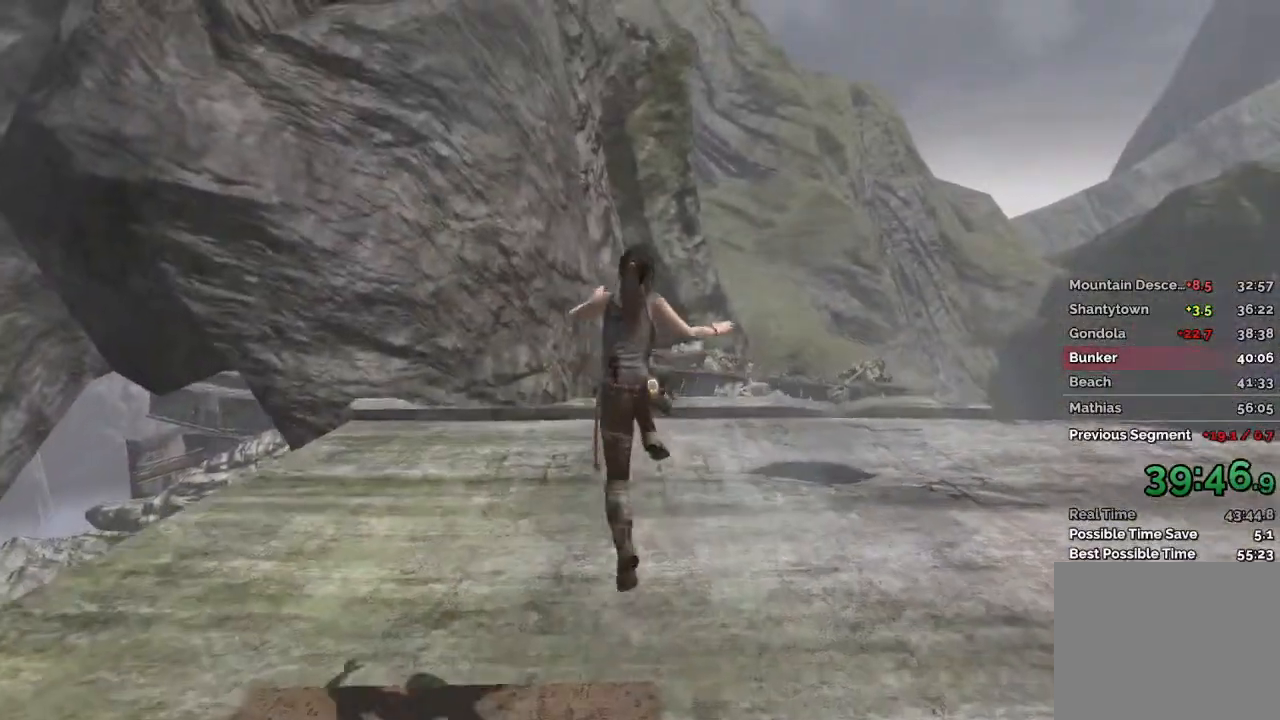
{"keys": ["w"], "mouse": [], "events": []}
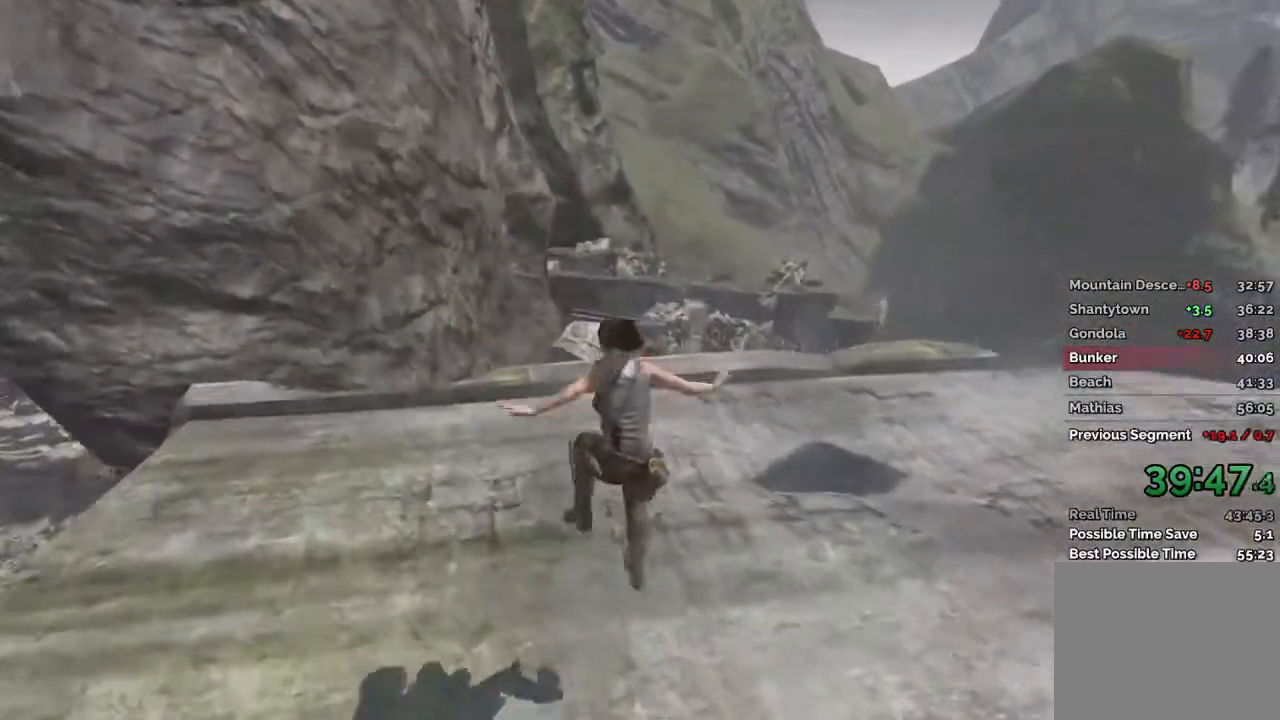
{"keys": ["a", "w"], "mouse": [], "events": [[317, "mouse_wheel", "down"], [433, "a", "down"], [467, "mouse_wheel", "up"]]}
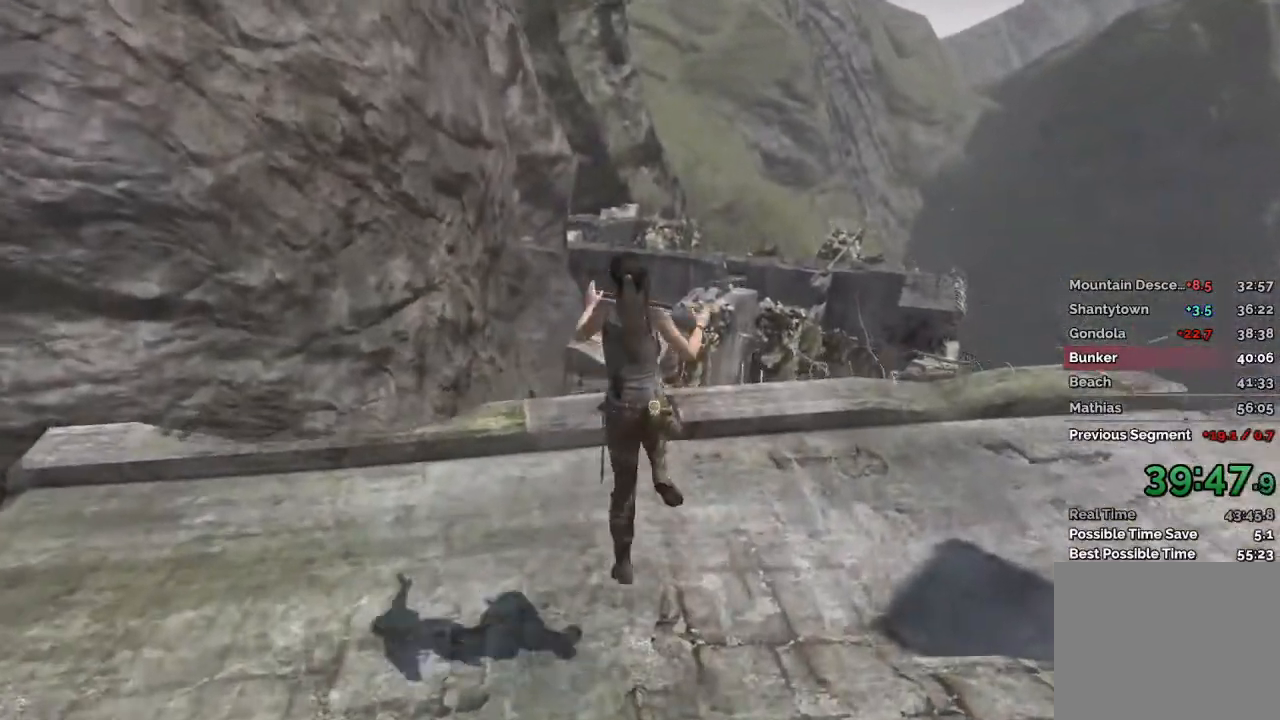
{"keys": ["w"], "mouse": [], "events": [[200, "a", "up"]]}
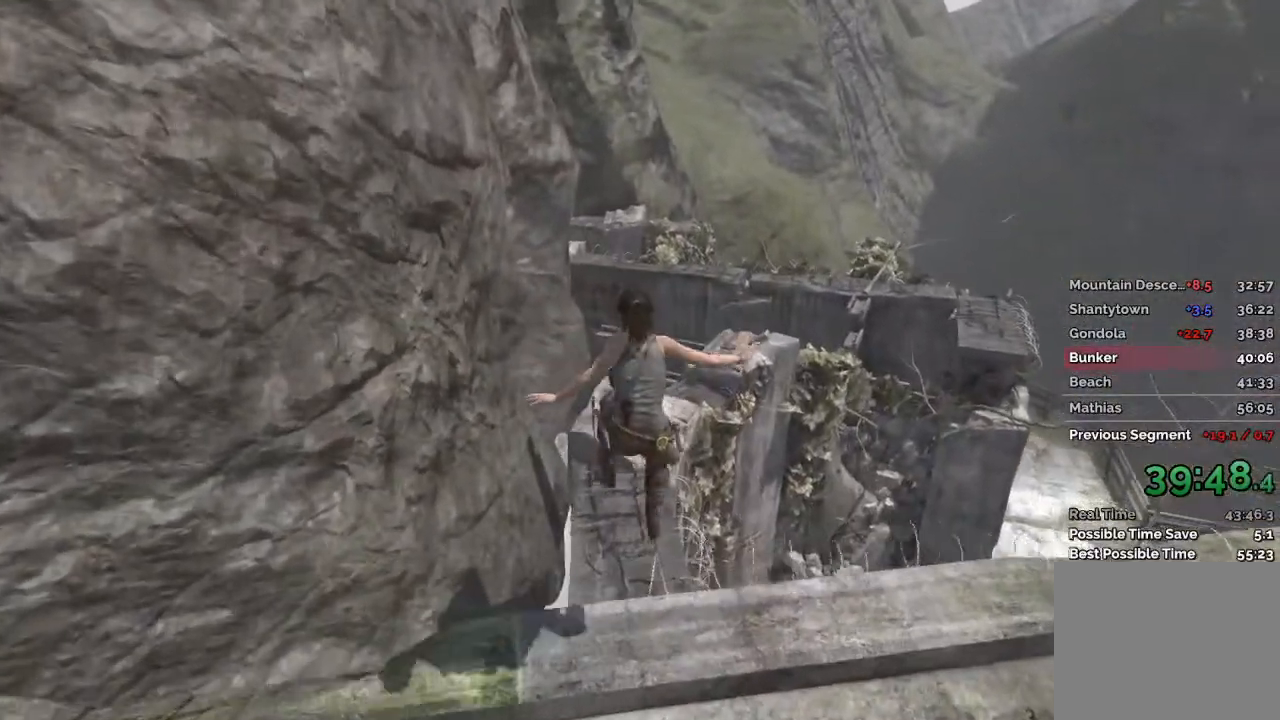
{"keys": ["w"], "mouse": [], "events": []}
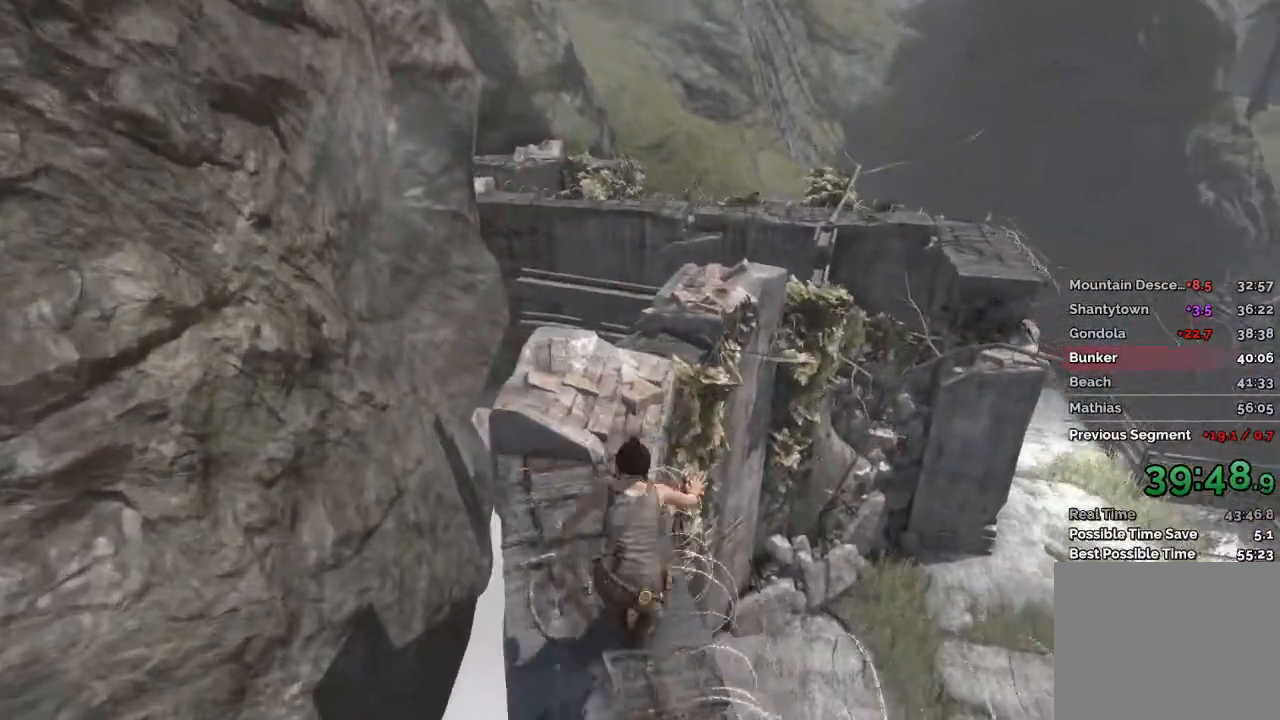
{"keys": ["w"], "mouse": [], "events": [[133, "space", "down"], [333, "space", "up"]]}
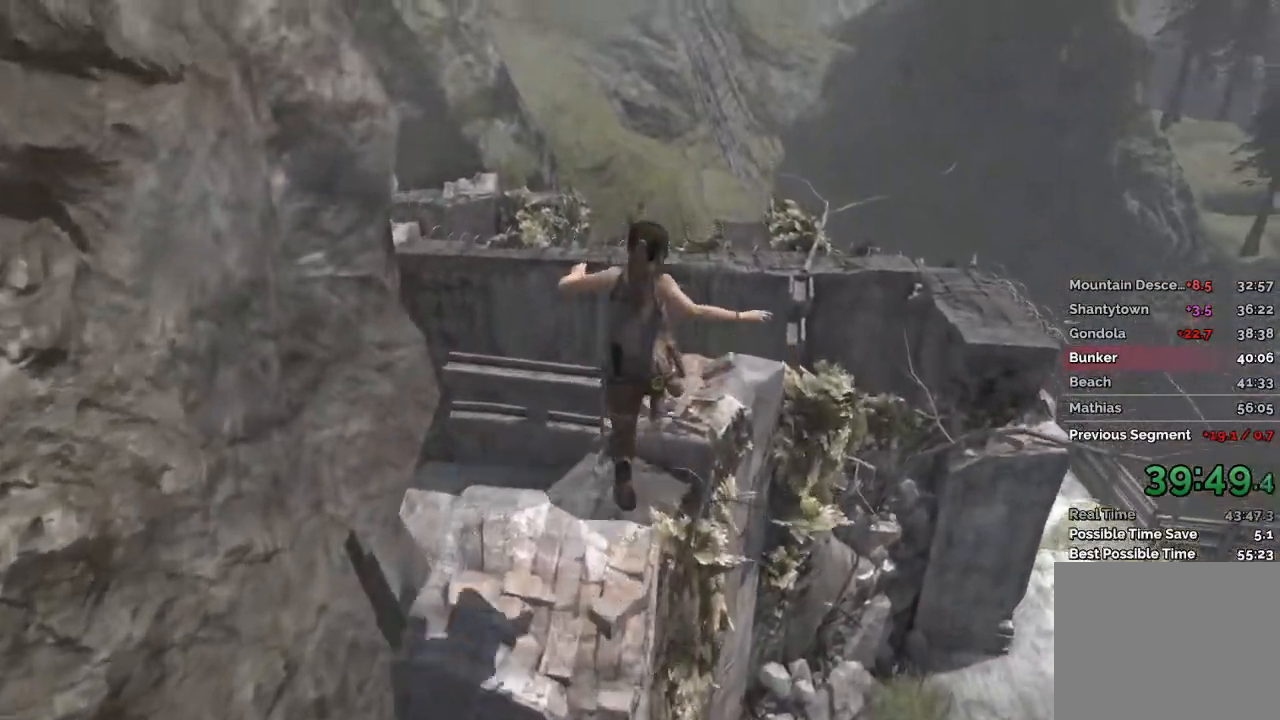
{"keys": ["w"], "mouse": [], "events": [[133, "d", "down"], [367, "d", "up"]]}
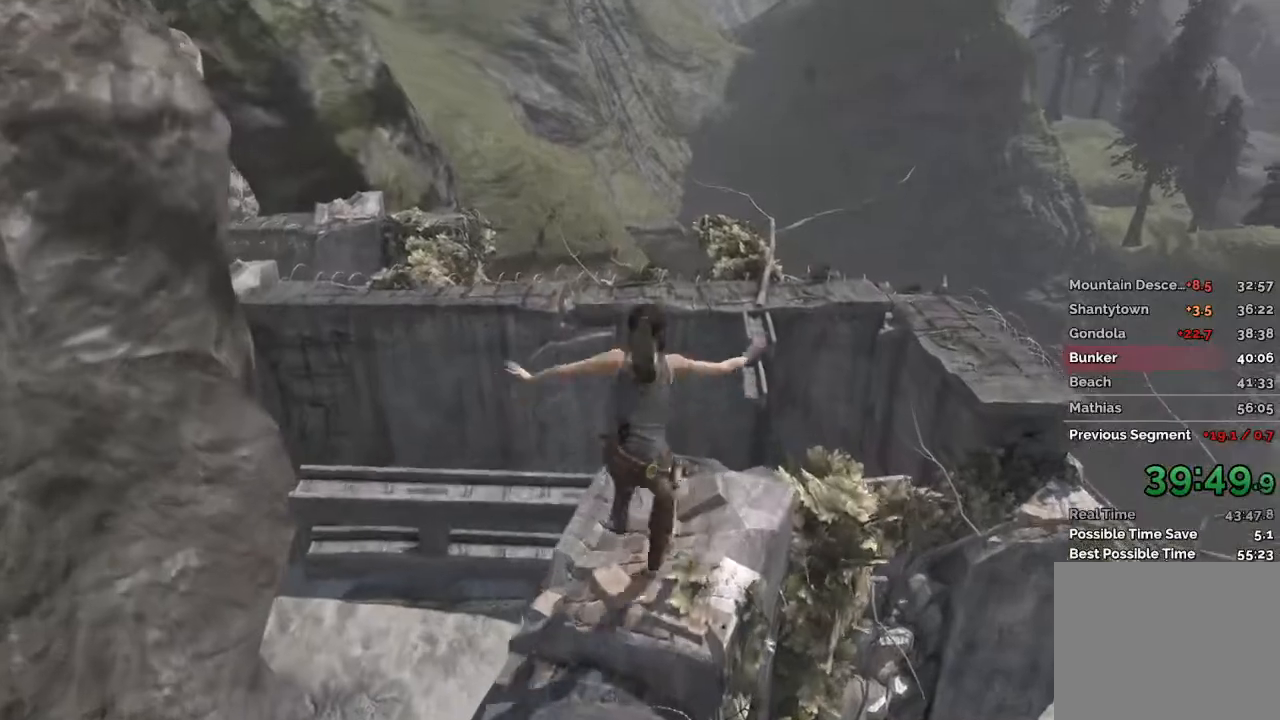
{"keys": ["w"], "mouse": [], "events": []}
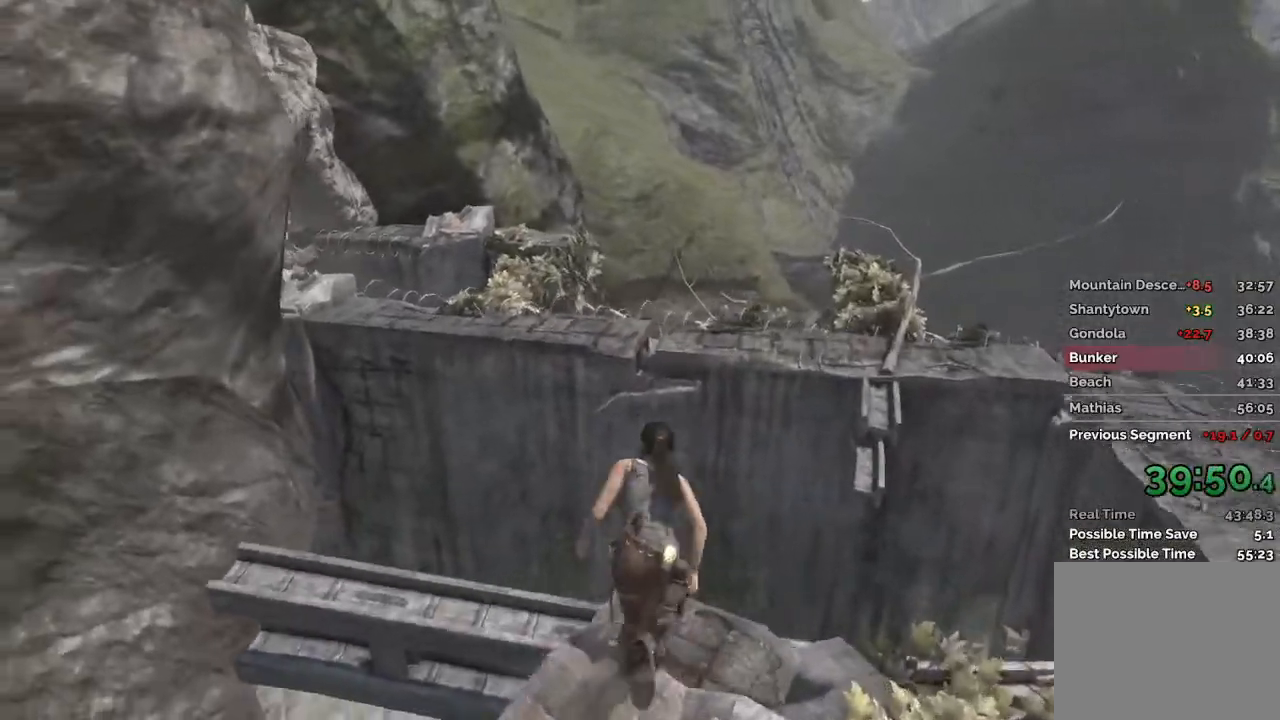
{"keys": ["w"], "mouse": [], "events": [[183, "mouse_wheel", "down"], [317, "mouse_wheel", "up"]]}
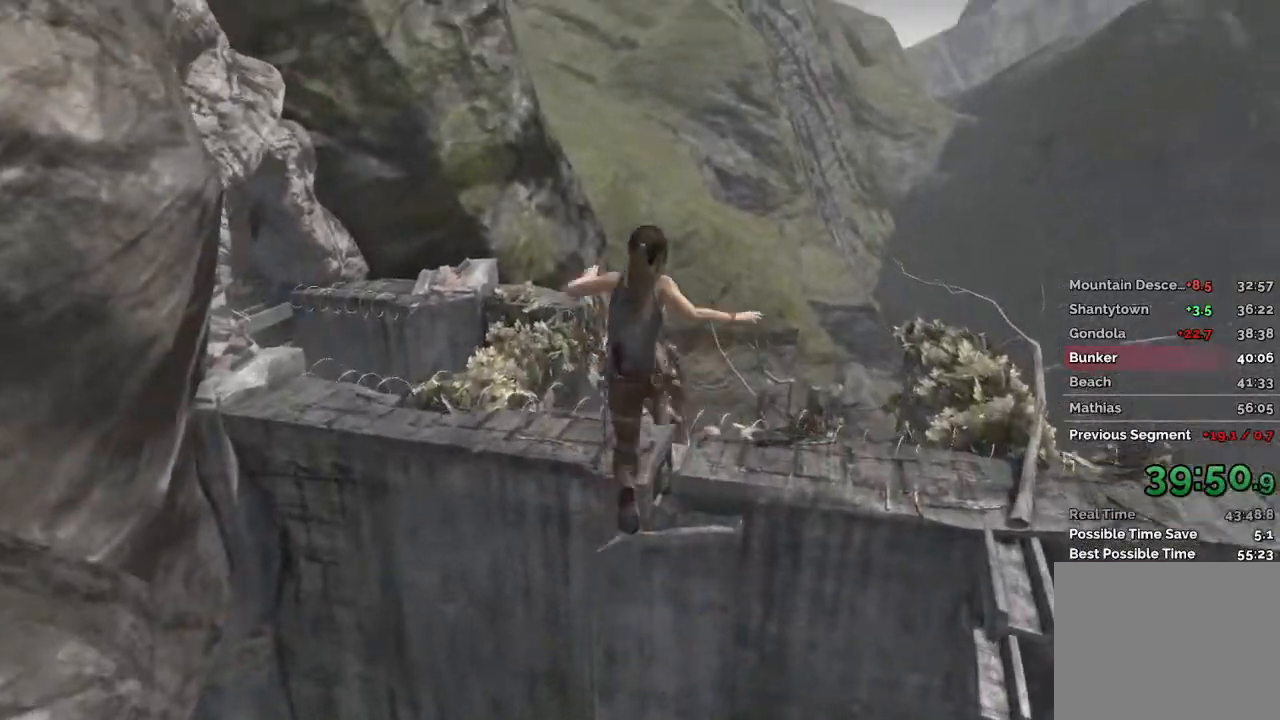
{"keys": ["w"], "mouse": [], "events": []}
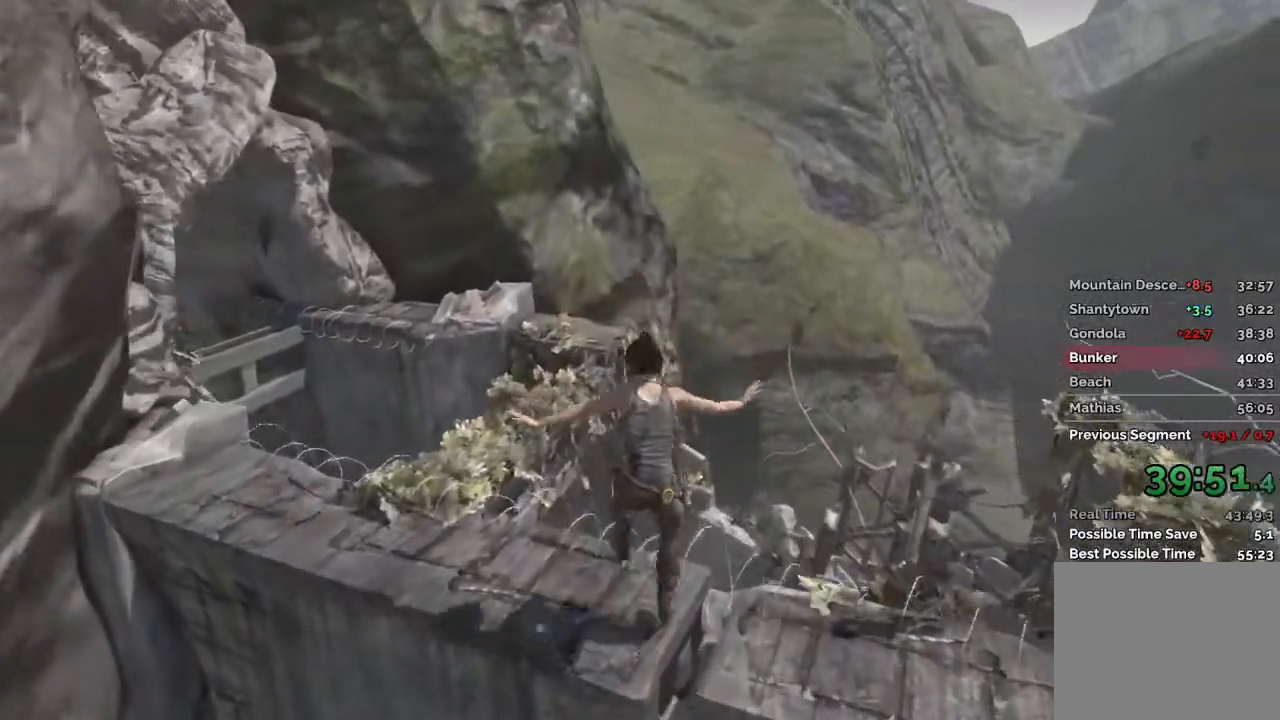
{"keys": ["a", "w"], "mouse": [], "events": [[400, "a", "down"]]}
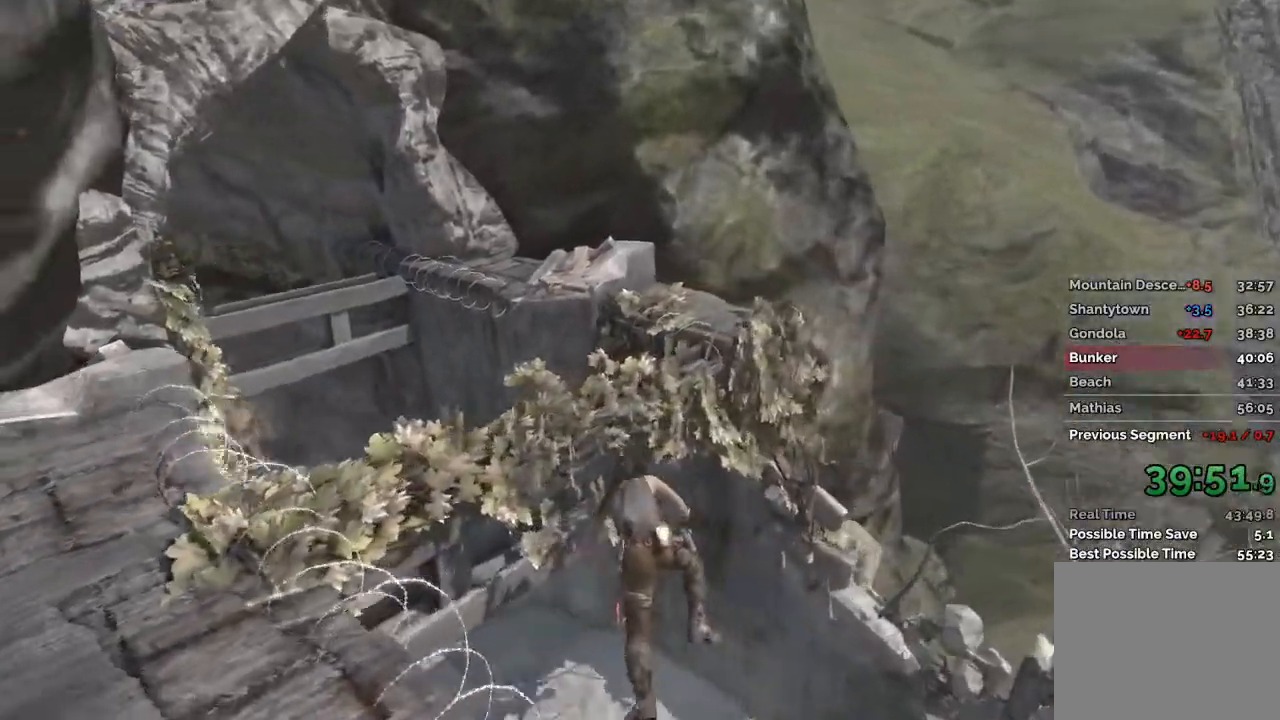
{"keys": ["a", "w"], "mouse": [], "events": []}
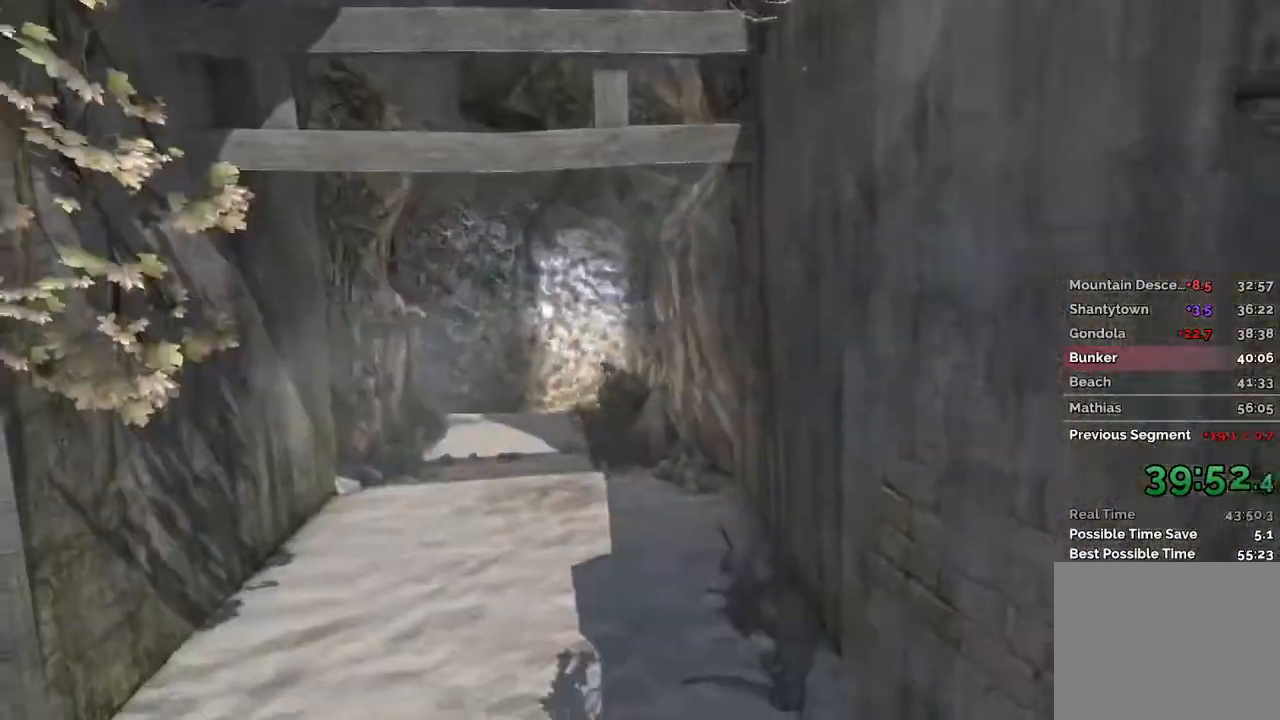
{"keys": ["w"], "mouse": []}
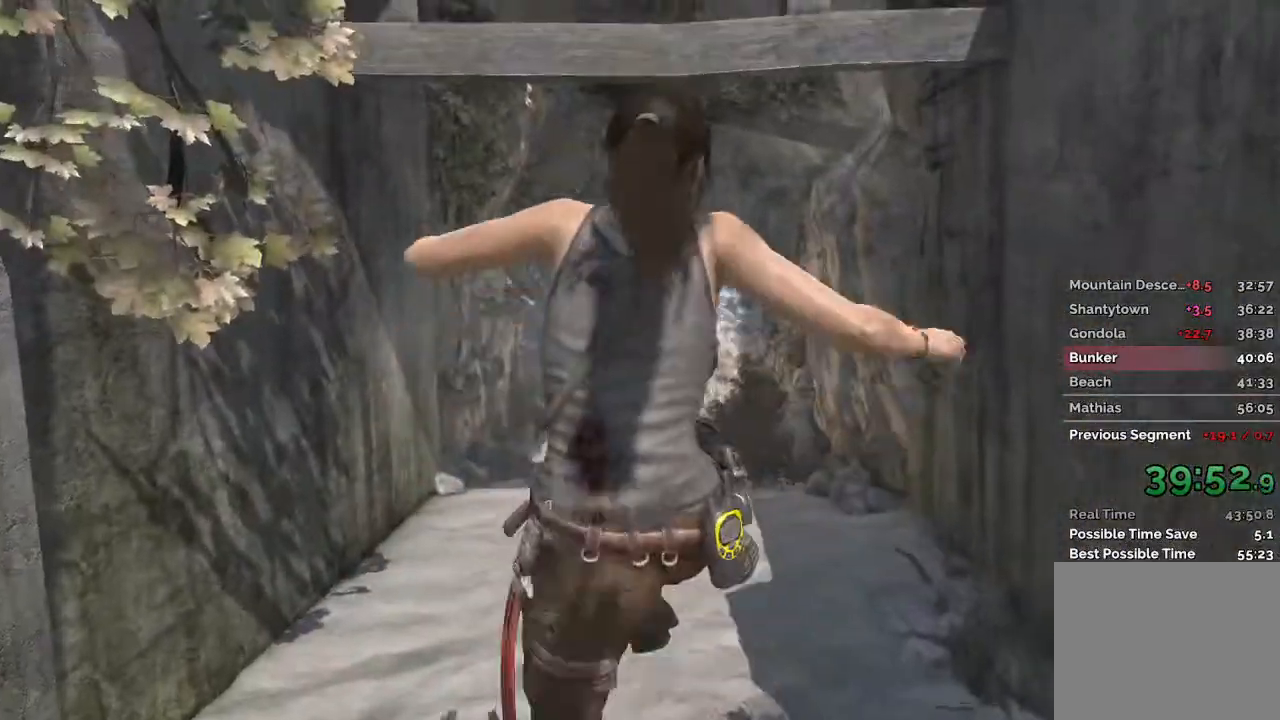
{"keys": ["w"], "mouse": [], "events": []}